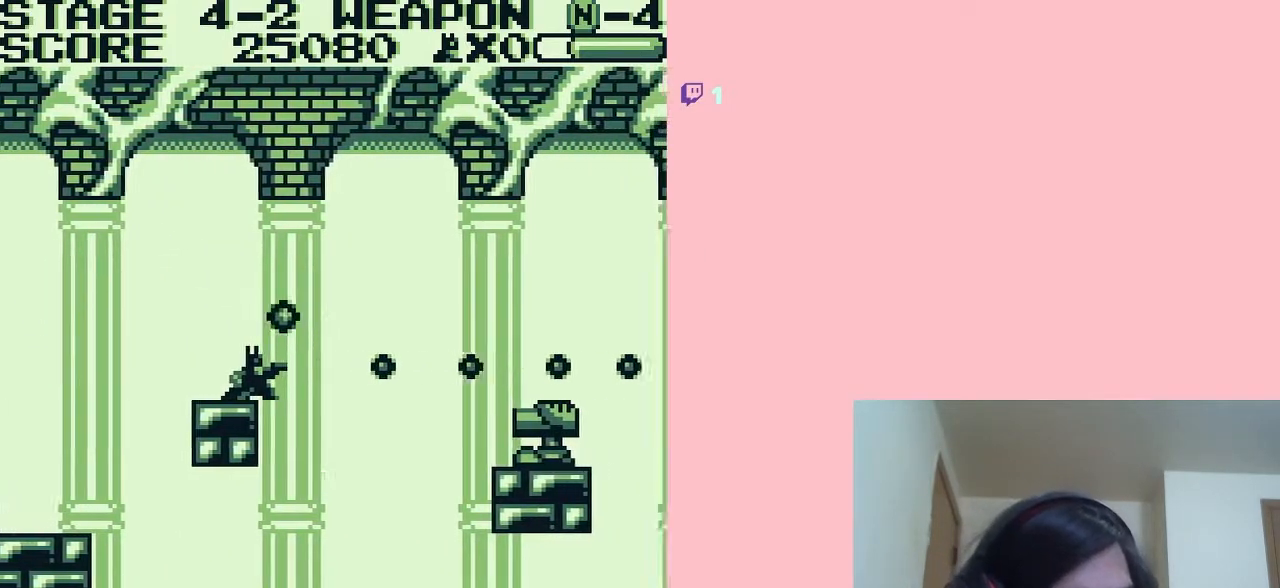
Gameplay with a controller (Nintendo layout); each line is a JSON object with the inputs held at the frame after it. "events" lists button and stick changes between this image and that frame as [ms after this image, input, new state], when the widget could be followed in between. Not read: L2 L3 R2 R3.
{"buttons": ["DPAD_RIGHT"], "left_stick": "center", "right_stick": "center", "events": [[17, "B", "down"], [83, "B", "up"], [133, "B", "down"], [167, "B", "up"], [200, "DPAD_LEFT", "down"], [233, "DPAD_DOWN", "up"], [367, "DPAD_LEFT", "up"], [450, "DPAD_RIGHT", "down"]]}
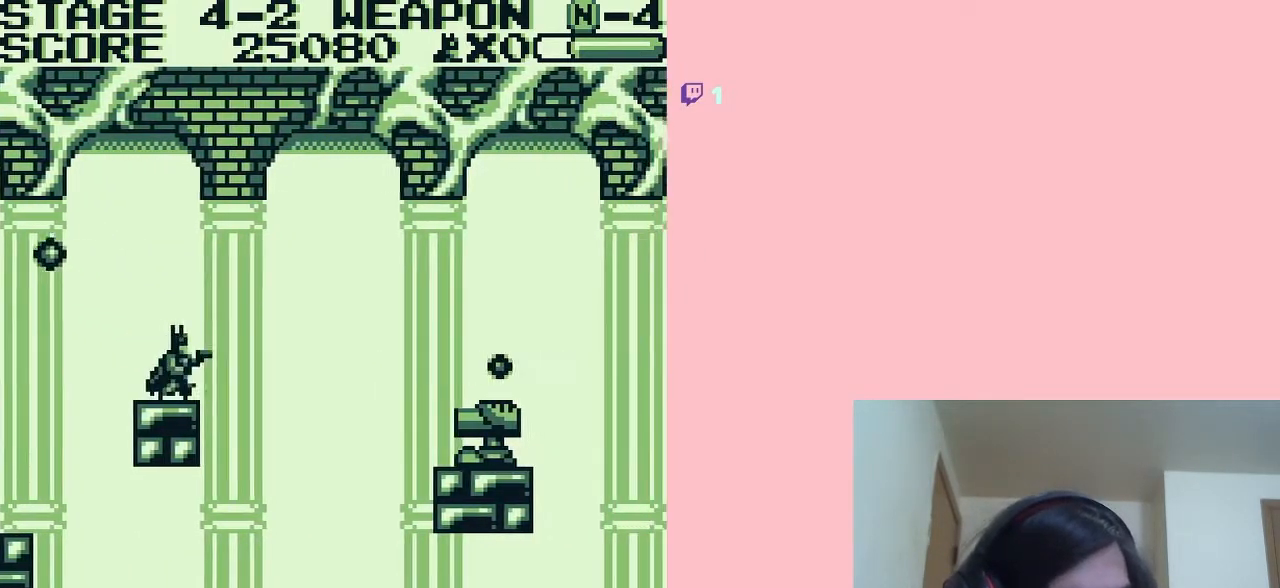
{"buttons": ["A", "DPAD_RIGHT"], "left_stick": "center", "right_stick": "center", "events": [[33, "A", "down"]]}
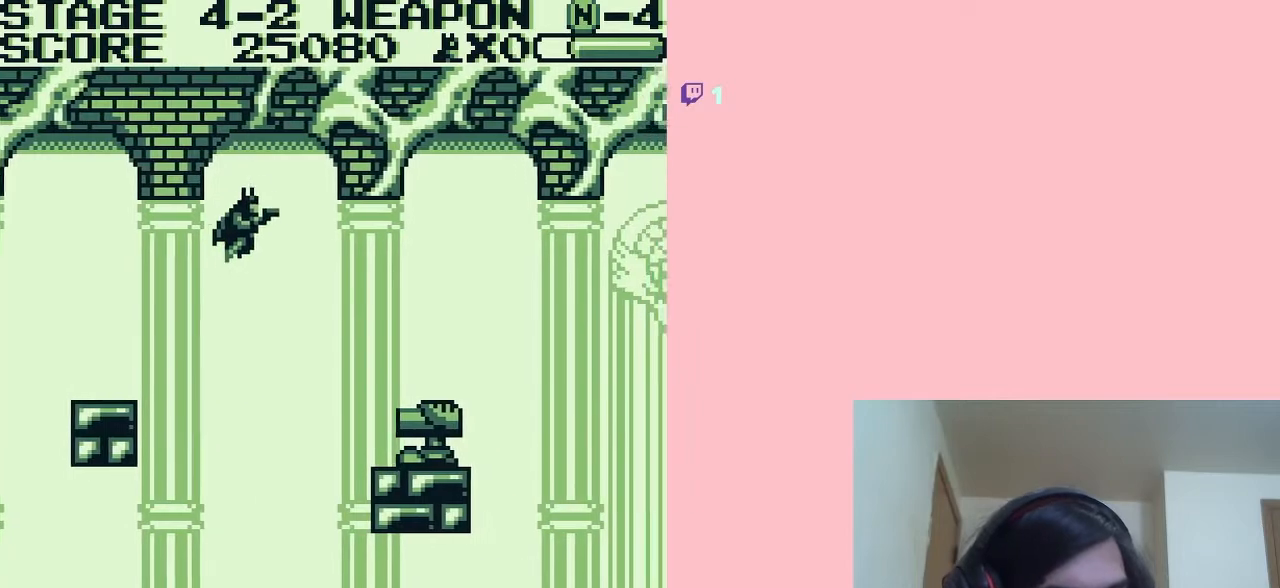
{"buttons": ["DPAD_DOWN"], "left_stick": "center", "right_stick": "center", "events": [[350, "A", "up"], [450, "DPAD_DOWN", "down"], [450, "DPAD_RIGHT", "up"]]}
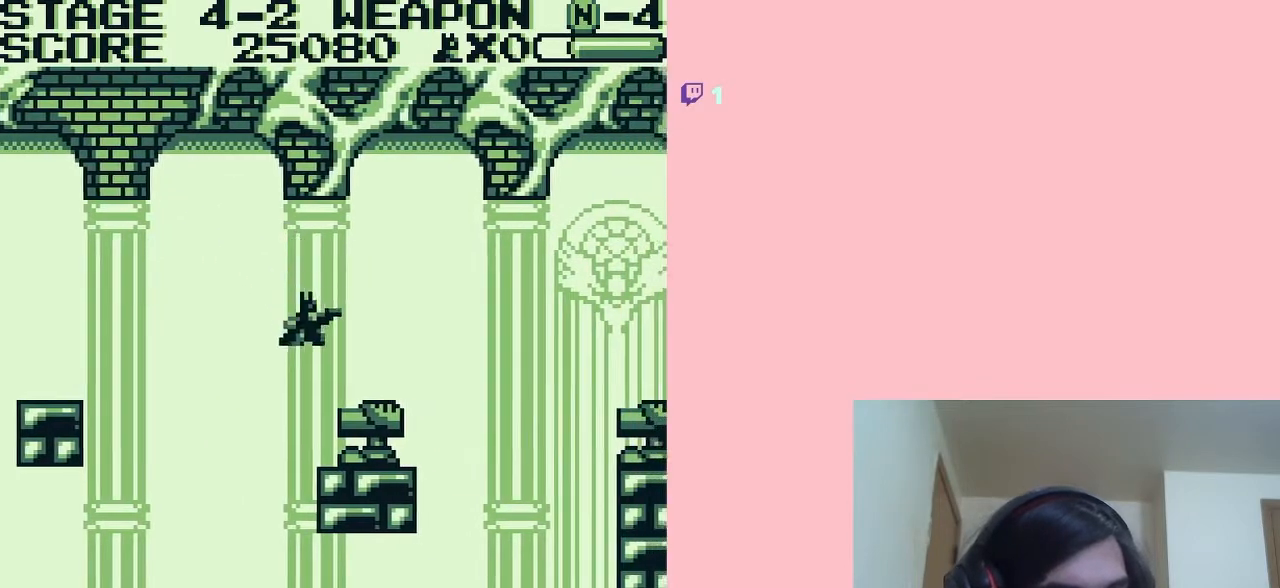
{"buttons": ["DPAD_DOWN"], "left_stick": "center", "right_stick": "center", "events": [[133, "B", "down"], [183, "B", "up"], [217, "B", "down"], [283, "B", "up"], [350, "B", "down"], [383, "B", "up"], [417, "B", "down"], [483, "B", "up"]]}
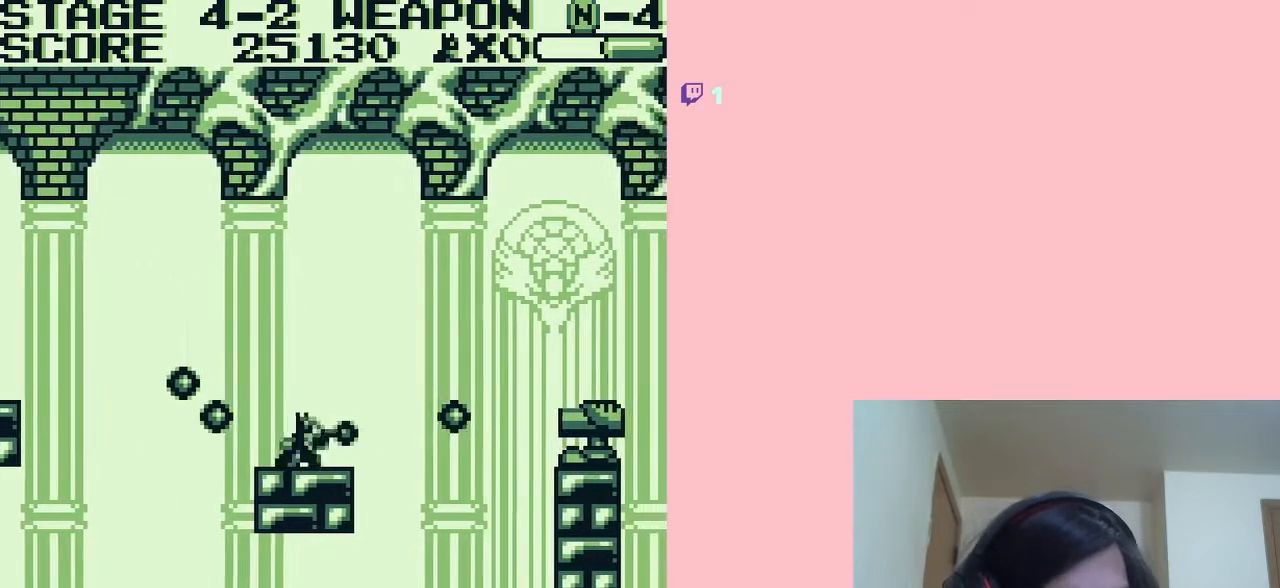
{"buttons": ["B", "DPAD_DOWN"], "left_stick": "center", "right_stick": "center", "events": [[50, "B", "down"], [83, "B", "up"], [133, "B", "down"]]}
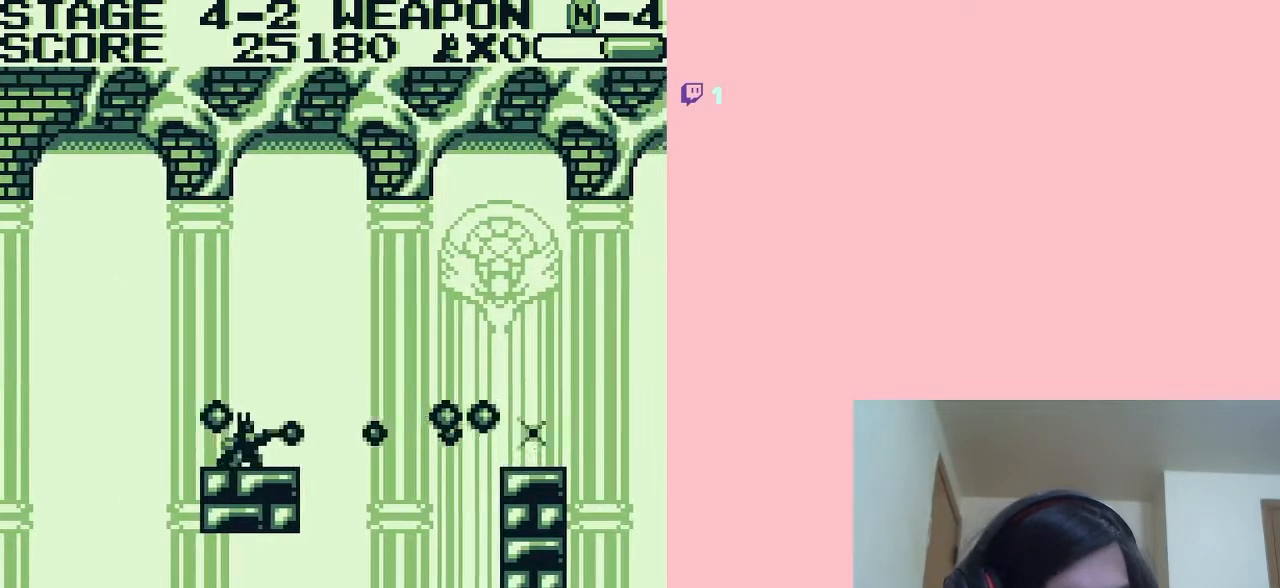
{"buttons": ["A", "DPAD_RIGHT"], "left_stick": "center", "right_stick": "center", "events": [[67, "B", "up"], [167, "DPAD_DOWN", "up"], [250, "DPAD_RIGHT", "down"], [383, "A", "down"]]}
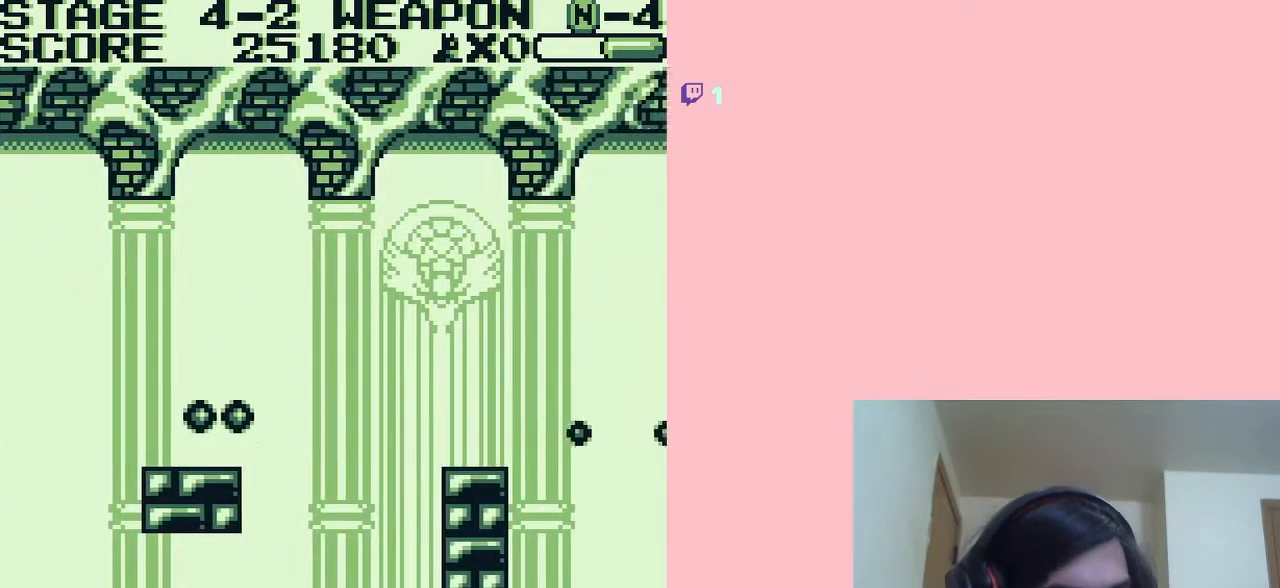
{"buttons": ["A", "DPAD_RIGHT"], "left_stick": "center", "right_stick": "center", "events": []}
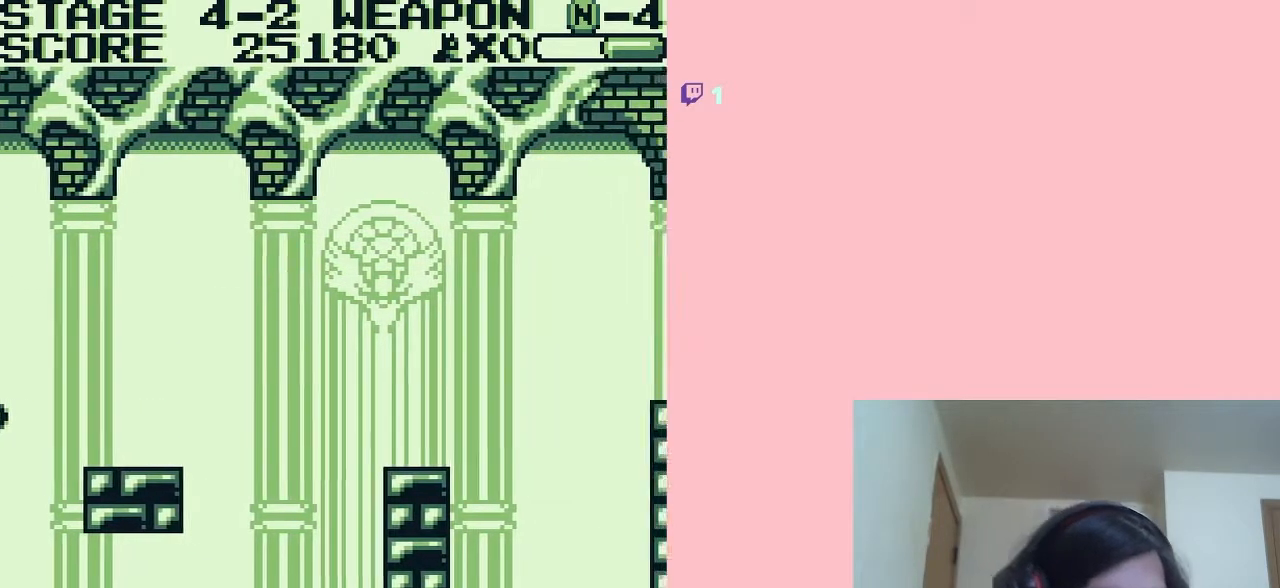
{"buttons": [], "left_stick": "center", "right_stick": "center", "events": [[367, "A", "up"], [367, "DPAD_RIGHT", "up"]]}
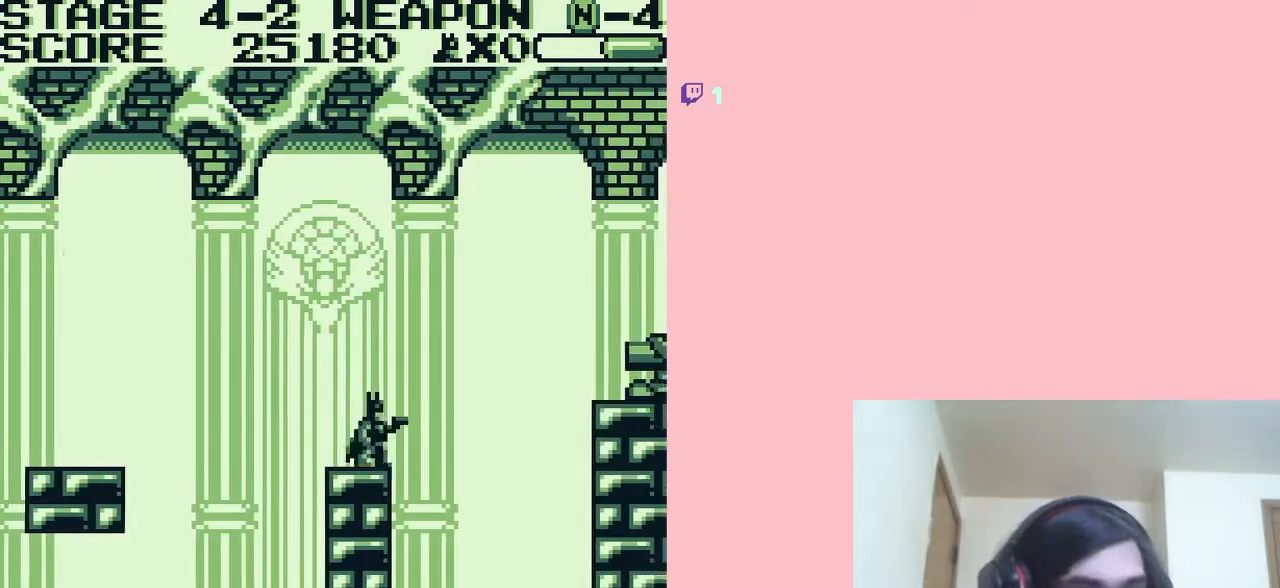
{"buttons": ["B"], "left_stick": "center", "right_stick": "center", "events": [[167, "A", "down"], [317, "B", "down"], [450, "A", "up"]]}
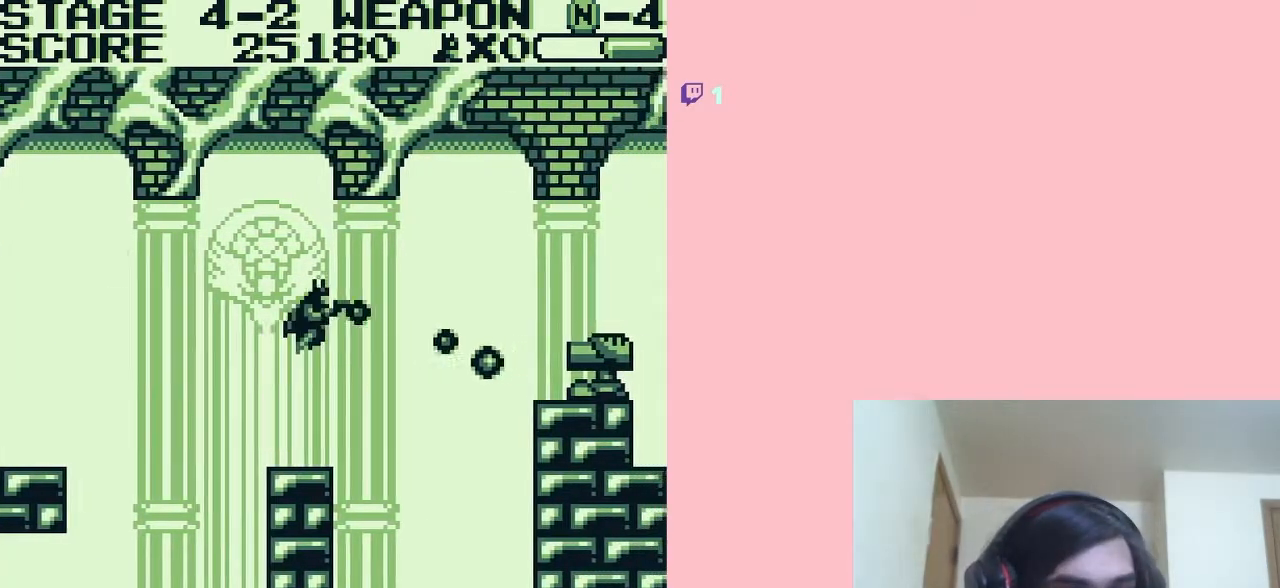
{"buttons": ["DPAD_DOWN"], "left_stick": "center", "right_stick": "center", "events": [[283, "B", "up"], [333, "B", "down"], [383, "B", "up"], [383, "DPAD_DOWN", "down"]]}
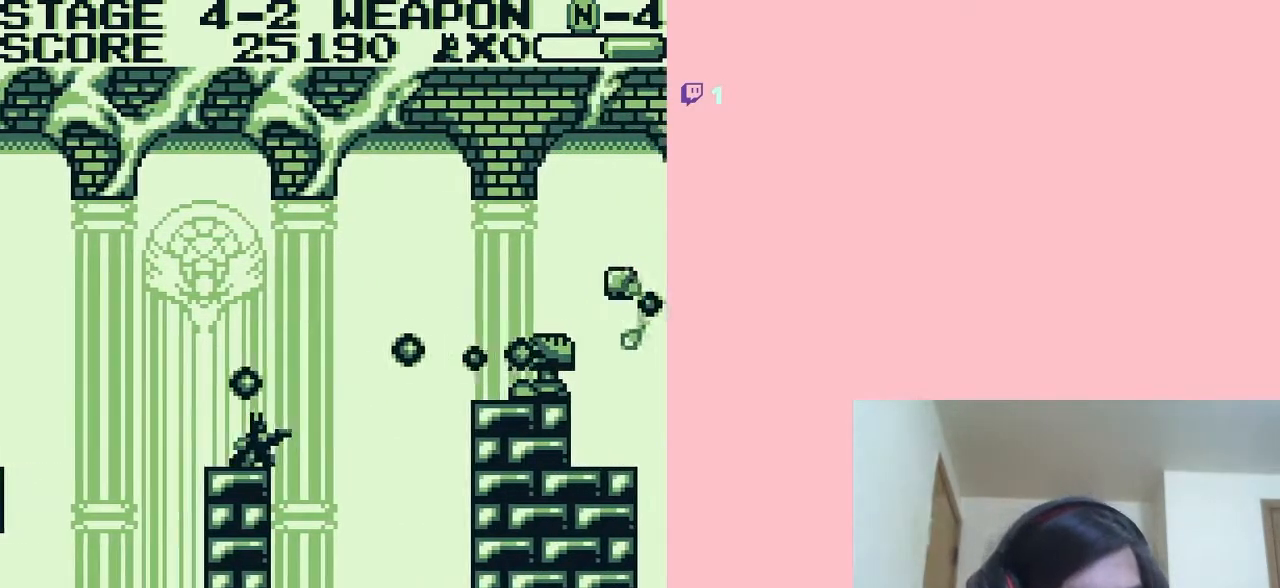
{"buttons": ["DPAD_DOWN"], "left_stick": "center", "right_stick": "center", "events": []}
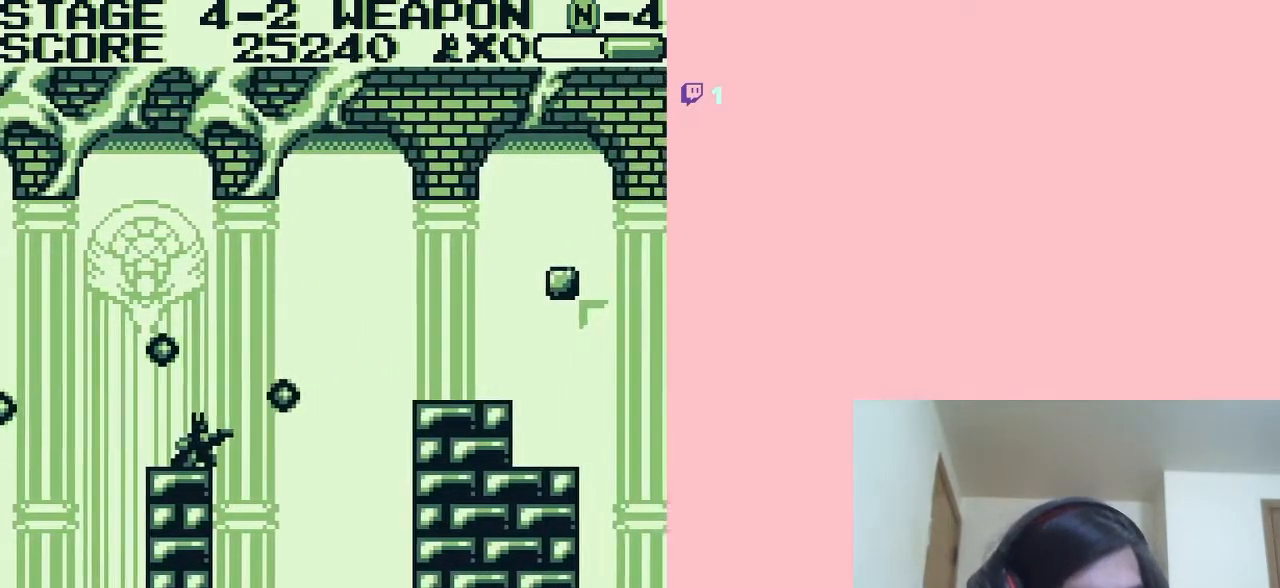
{"buttons": ["A", "DPAD_RIGHT"], "left_stick": "center", "right_stick": "center", "events": [[33, "DPAD_DOWN", "up"], [183, "DPAD_RIGHT", "down"], [300, "A", "down"]]}
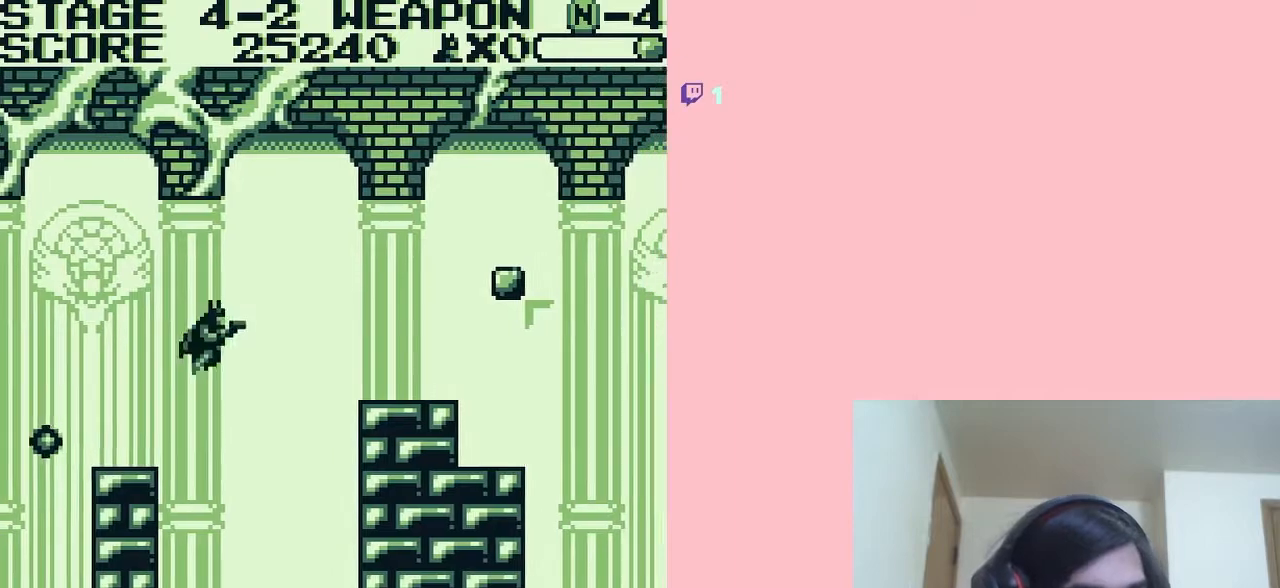
{"buttons": ["A", "DPAD_RIGHT"], "left_stick": "center", "right_stick": "center", "events": []}
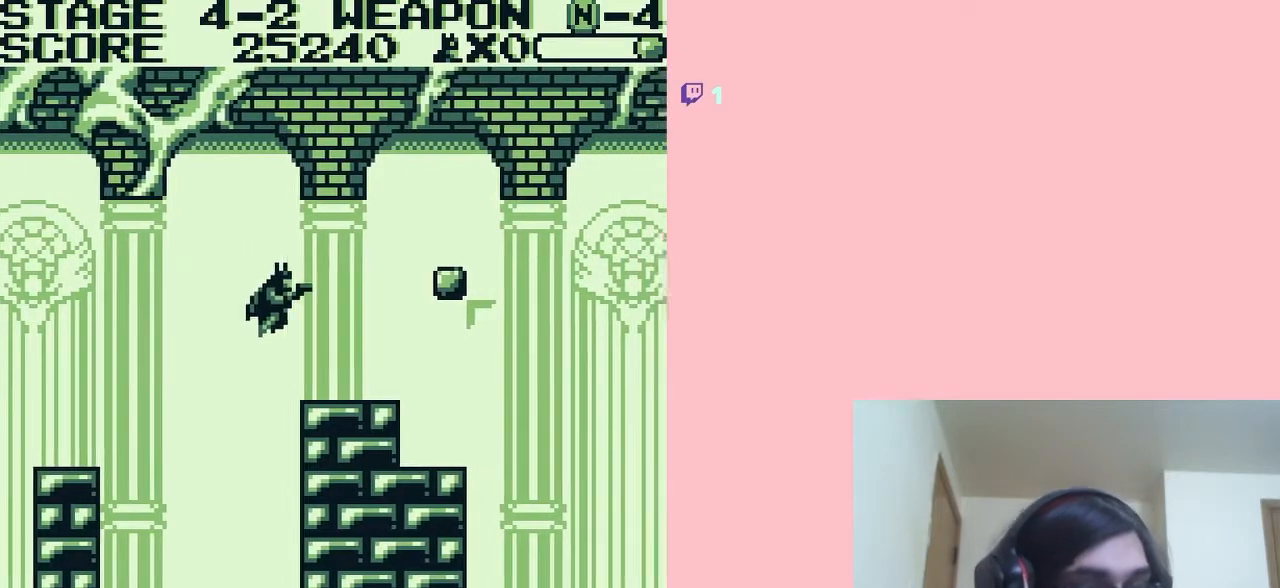
{"buttons": ["A"], "left_stick": "center", "right_stick": "center", "events": [[150, "A", "up"], [300, "DPAD_RIGHT", "up"], [450, "A", "down"]]}
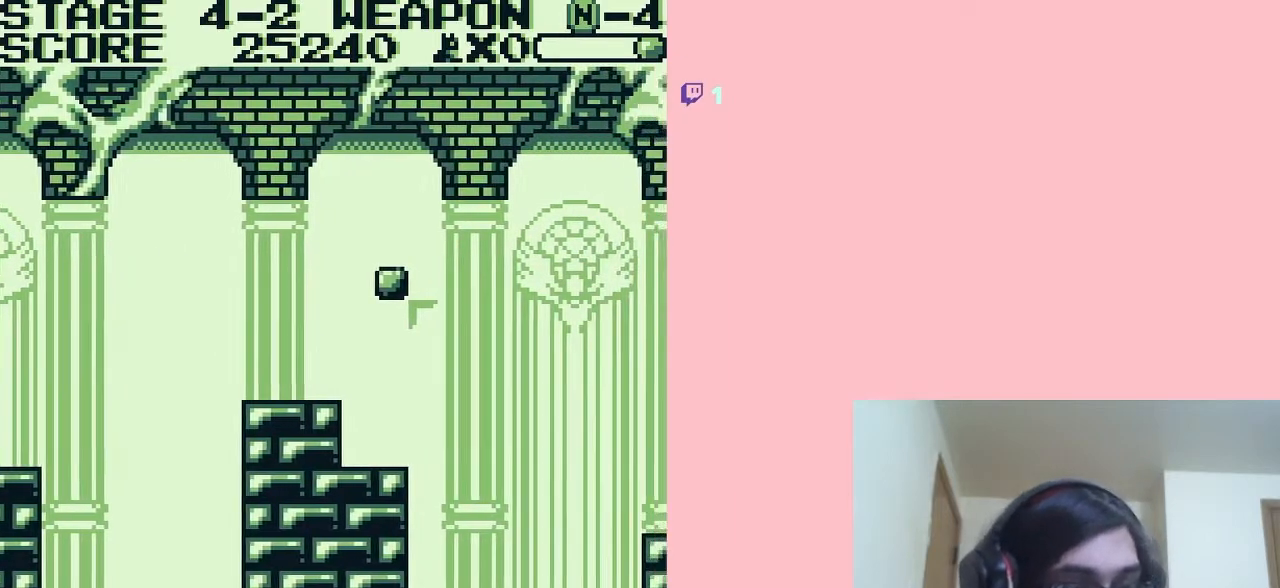
{"buttons": ["DPAD_RIGHT"], "left_stick": "center", "right_stick": "center", "events": [[50, "A", "up"], [133, "B", "down"], [200, "B", "up"], [233, "B", "down"], [250, "B", "up"], [383, "DPAD_RIGHT", "down"]]}
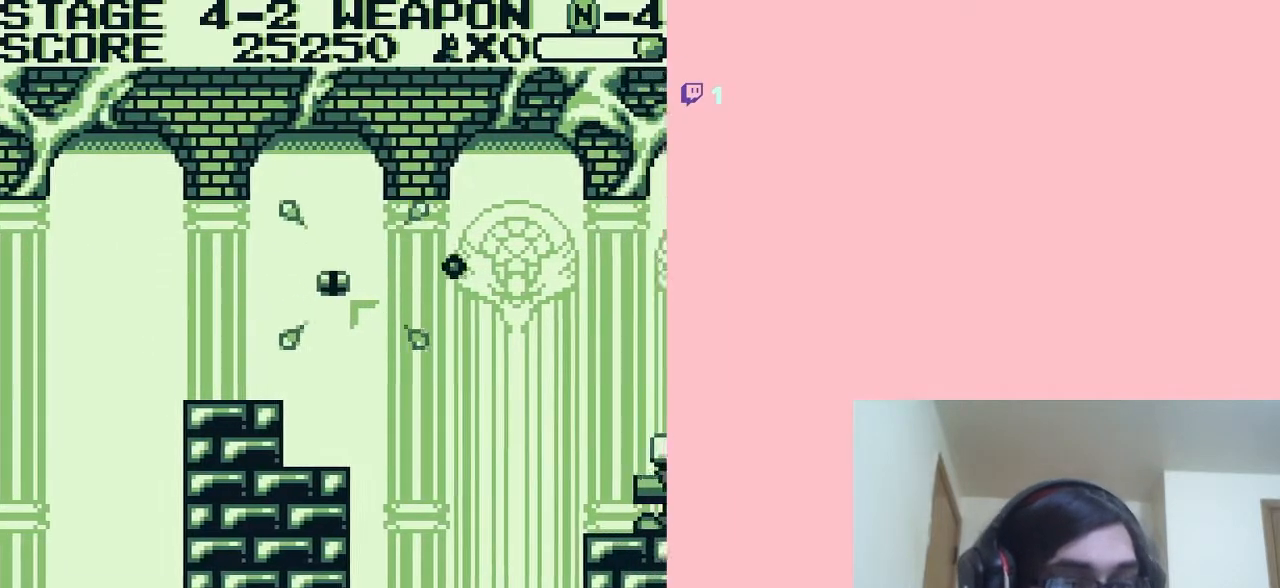
{"buttons": [], "left_stick": "center", "right_stick": "center", "events": [[233, "DPAD_RIGHT", "up"]]}
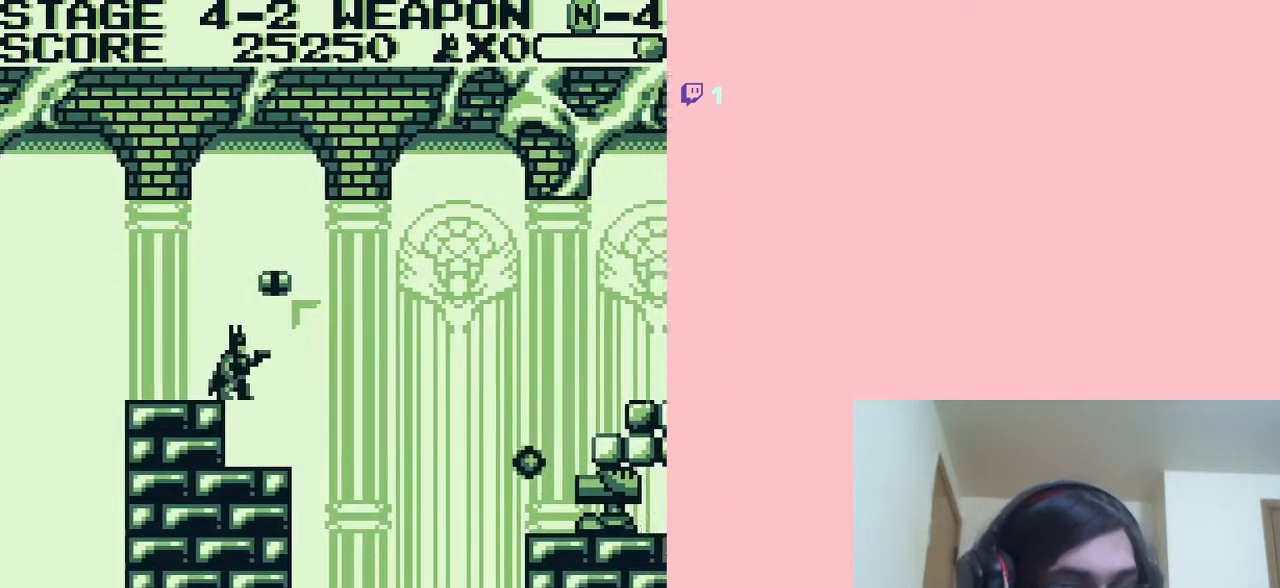
{"buttons": ["DPAD_DOWN"], "left_stick": "center", "right_stick": "center", "events": [[167, "DPAD_RIGHT", "down"], [283, "DPAD_DOWN", "down"], [350, "DPAD_RIGHT", "up"]]}
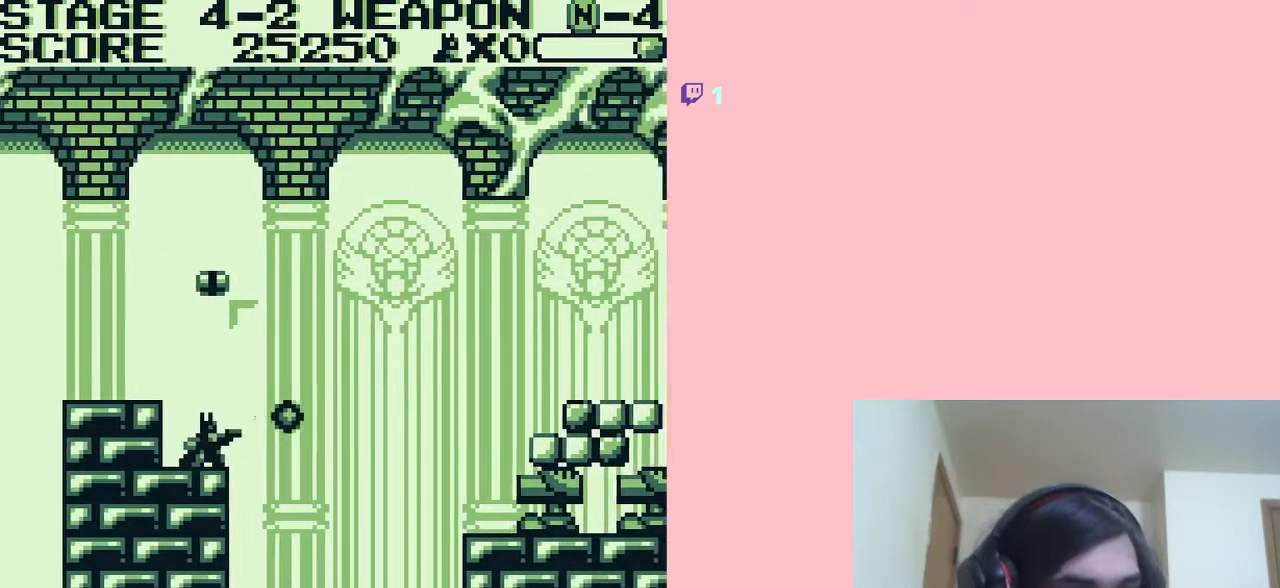
{"buttons": [], "left_stick": "center", "right_stick": "center", "events": [[383, "DPAD_DOWN", "up"]]}
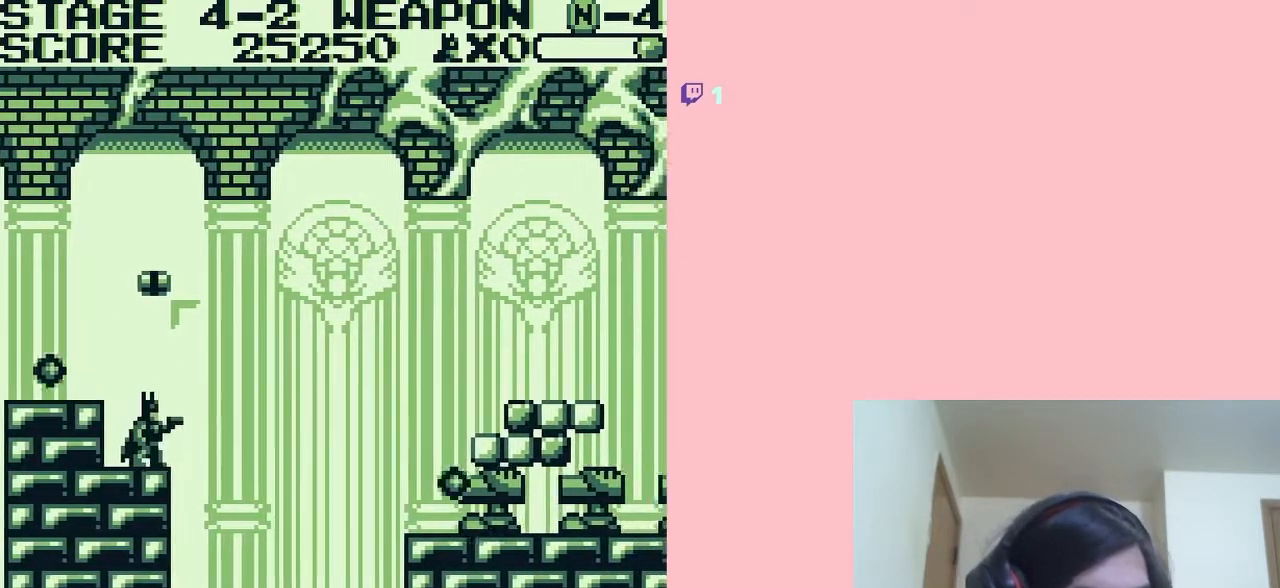
{"buttons": ["A", "DPAD_RIGHT"], "left_stick": "center", "right_stick": "center", "events": [[17, "DPAD_RIGHT", "down"], [133, "A", "down"]]}
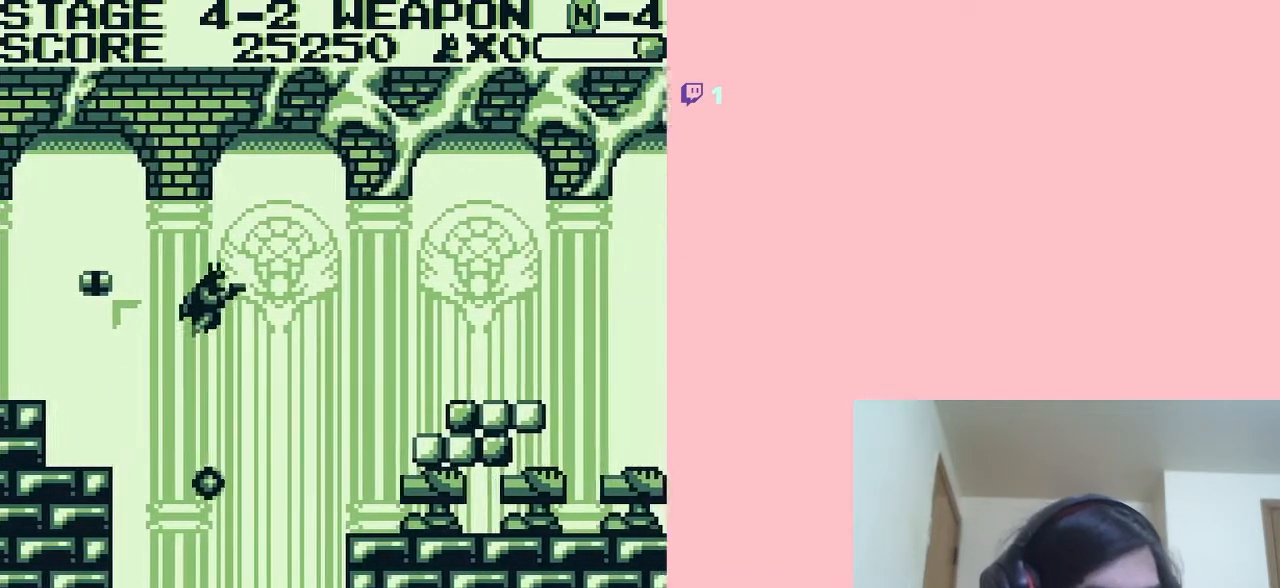
{"buttons": ["A", "DPAD_DOWN"], "left_stick": "center", "right_stick": "center", "events": [[483, "DPAD_DOWN", "down"], [483, "DPAD_RIGHT", "up"]]}
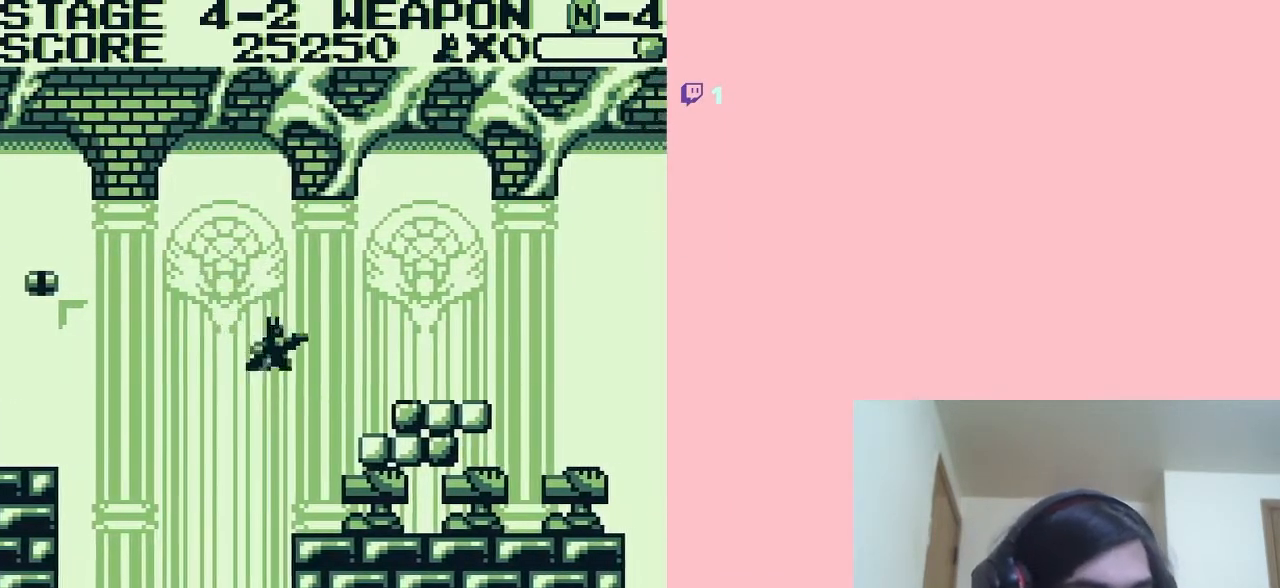
{"buttons": [], "left_stick": "center", "right_stick": "center", "events": [[17, "DPAD_DOWN", "up"], [67, "A", "up"], [217, "DPAD_LEFT", "down"], [417, "DPAD_LEFT", "up"]]}
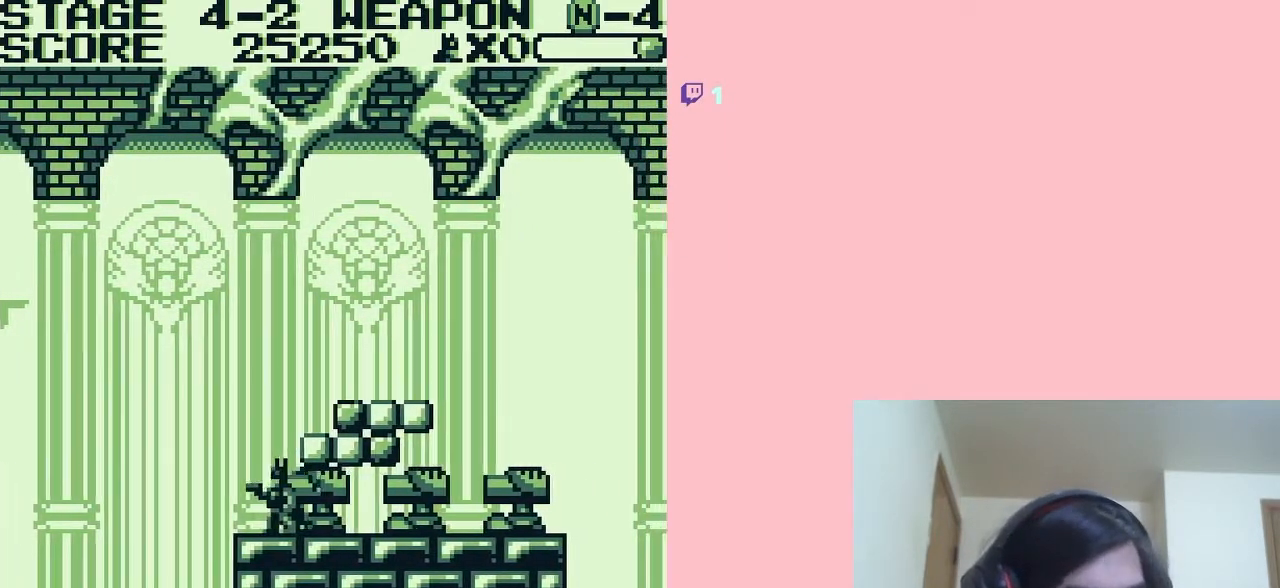
{"buttons": ["A"], "left_stick": "center", "right_stick": "center", "events": [[117, "A", "down"]]}
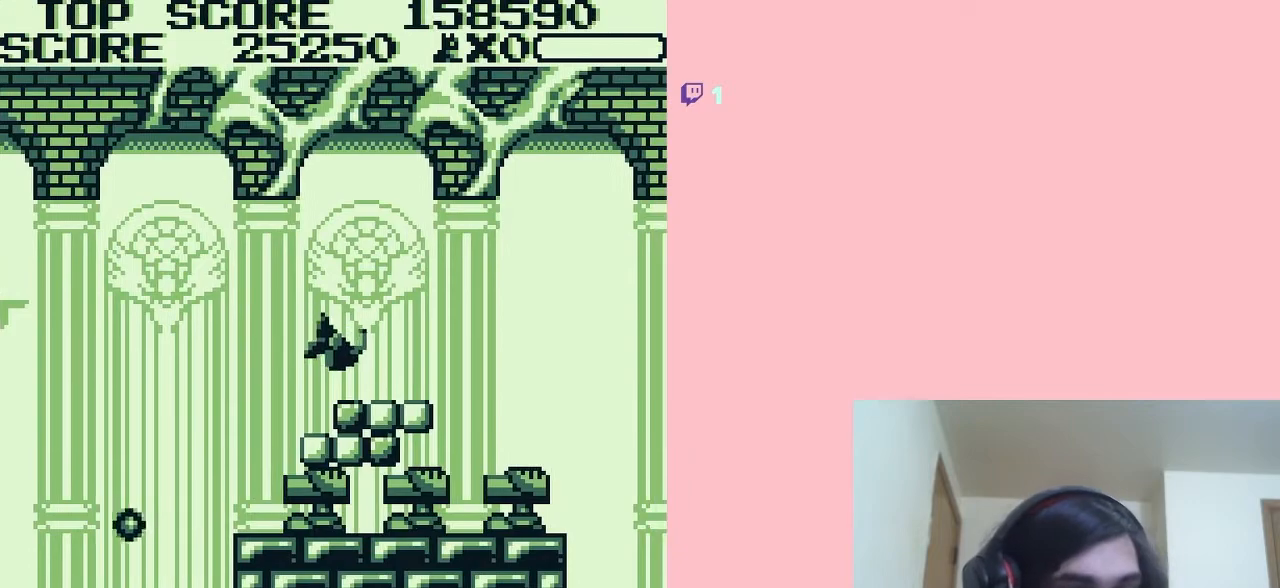
{"buttons": ["A"], "left_stick": "center", "right_stick": "center", "events": [[17, "A", "up"], [133, "A", "down"], [217, "A", "up"], [283, "A", "down"], [383, "A", "up"], [433, "A", "down"]]}
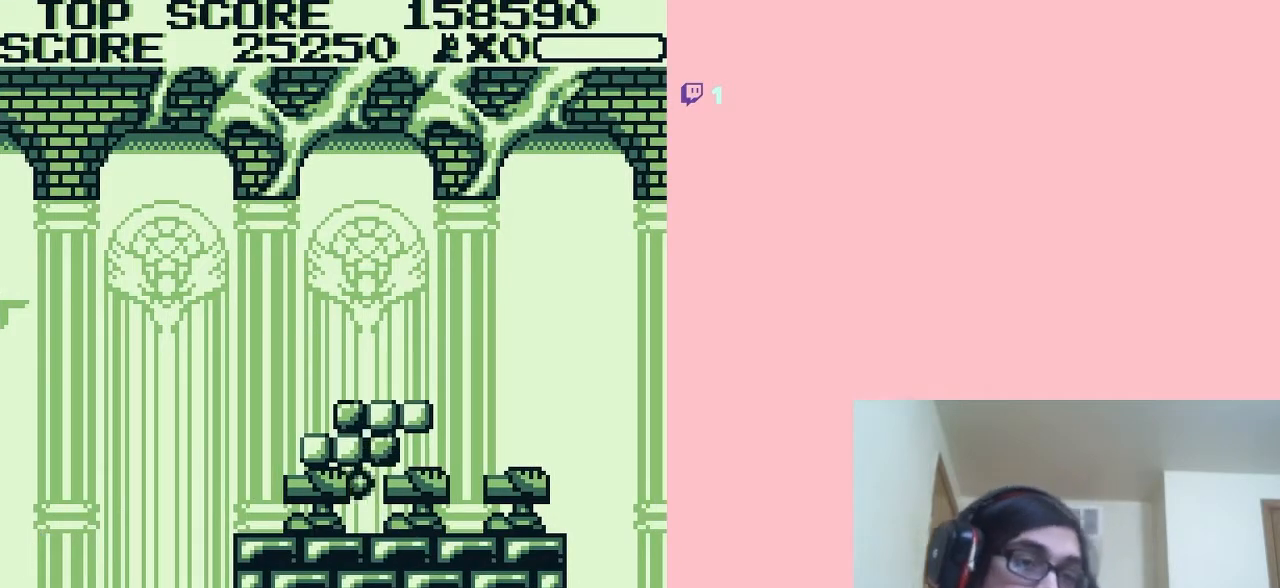
{"buttons": ["A"], "left_stick": "center", "right_stick": "center", "events": [[33, "A", "up"], [117, "A", "down"], [200, "A", "up"], [300, "A", "down"], [383, "A", "up"], [483, "A", "down"]]}
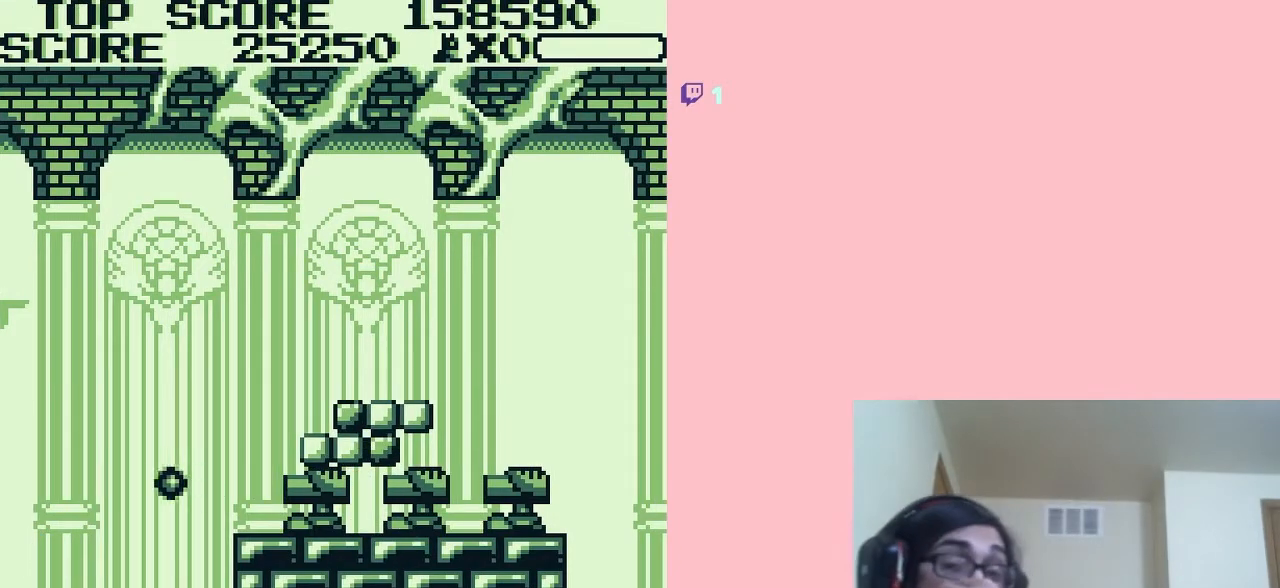
{"buttons": ["A"], "left_stick": "center", "right_stick": "center", "events": [[67, "A", "up"], [167, "A", "down"], [217, "A", "up"], [317, "A", "down"], [383, "A", "up"], [500, "A", "down"]]}
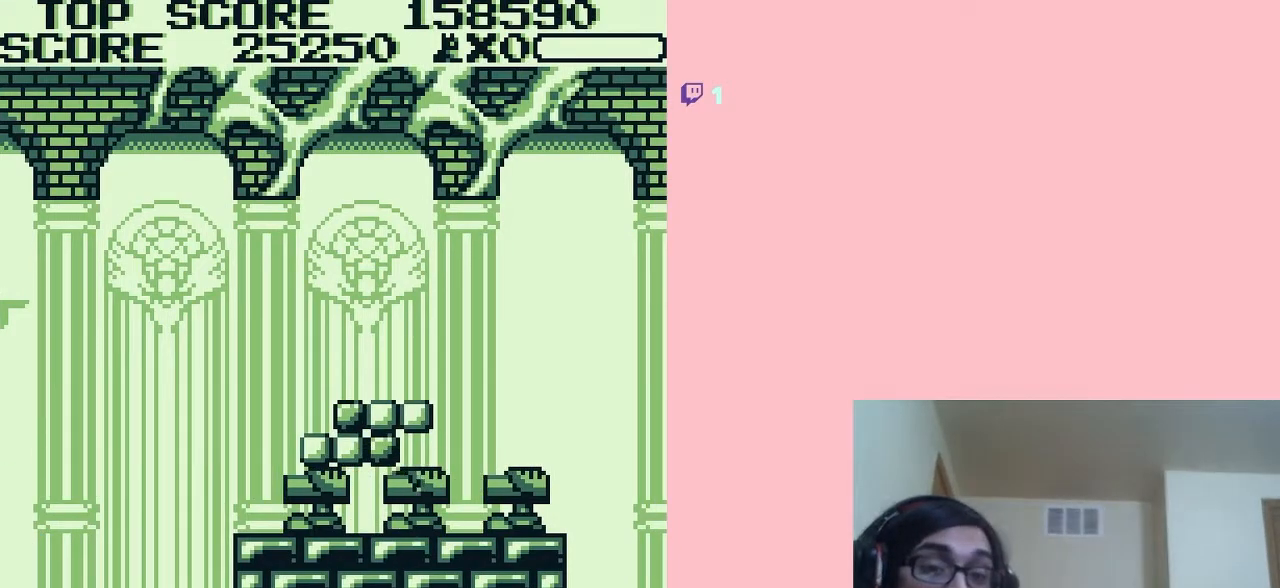
{"buttons": ["A"], "left_stick": "center", "right_stick": "center", "events": [[50, "A", "up"], [133, "A", "down"], [200, "A", "up"], [300, "A", "down"], [383, "A", "up"], [450, "A", "down"]]}
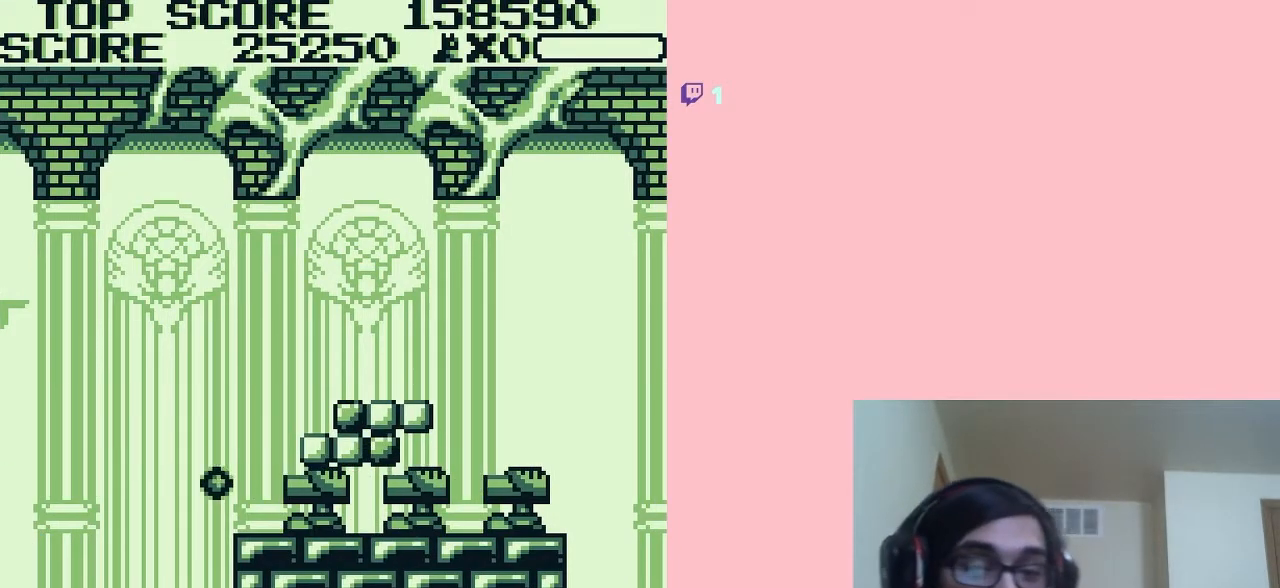
{"buttons": [], "left_stick": "center", "right_stick": "center", "events": [[33, "A", "up"], [133, "A", "down"], [217, "A", "up"], [317, "A", "down"], [383, "A", "up"]]}
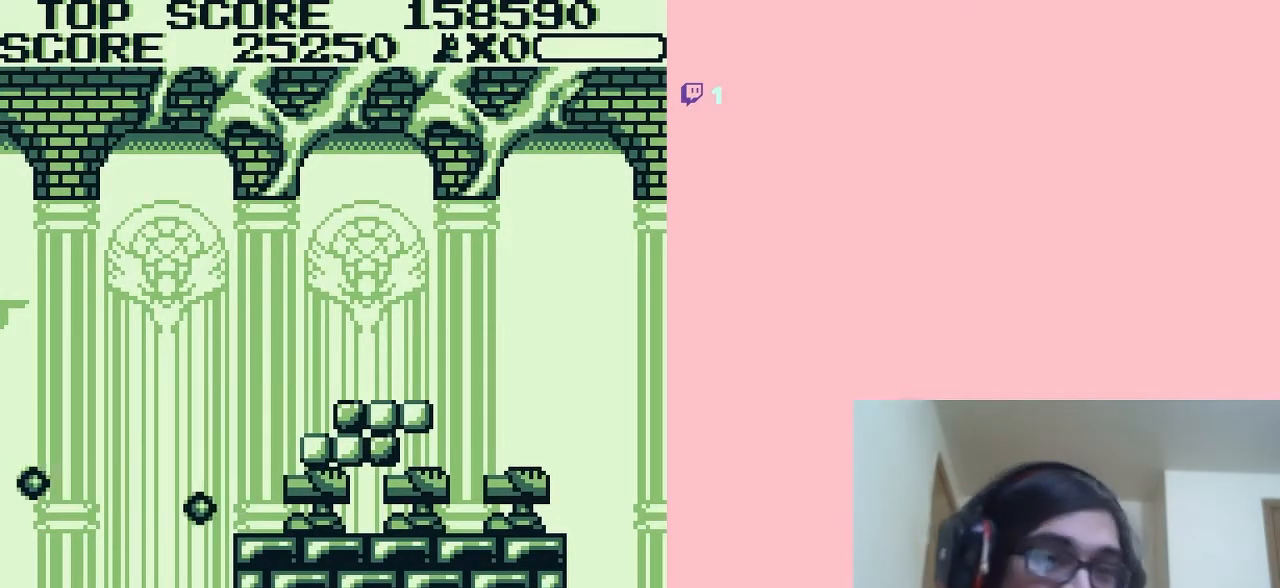
{"buttons": ["START"], "left_stick": "center", "right_stick": "center", "events": [[200, "START", "down"], [350, "START", "up"], [450, "START", "down"]]}
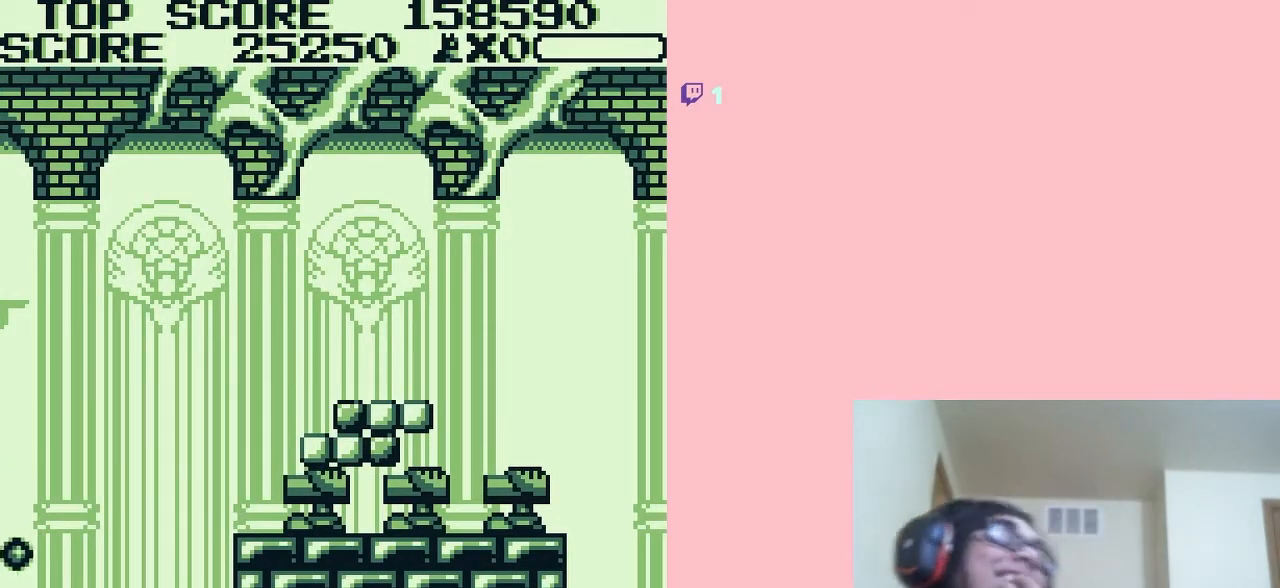
{"buttons": ["START"], "left_stick": "center", "right_stick": "center", "events": [[367, "START", "up"], [483, "START", "down"]]}